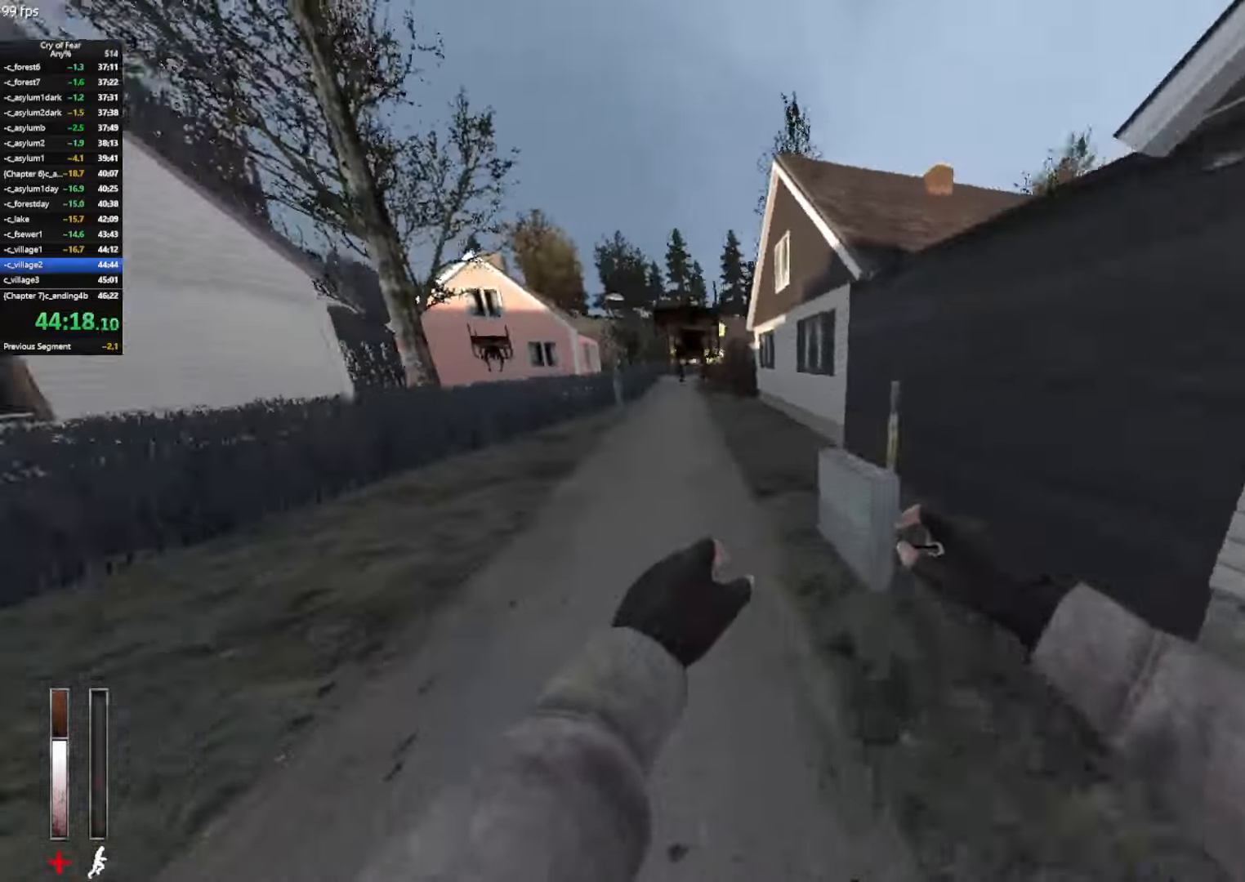
Gameplay with keyboard and mouse; each line is a JSON object with the keys and mouse buttons held at the frame after it. "events" lists presses ("down") and releases ("up") of "a", "alt", "c", "ctrl", "d", "e", "q", "s", "shift", "space", "tab", "w", "x", "z", "mouse_left", "mouse_middle", "mouse_right", "mouse_mb4", "mouse_wheel_up" and "mouse_wheel_down" between this image and that frame as [ms after this image, input, new state], when the widget could be followed in between. "mouse_left", "mouse_middle", "mouse_right", "mouse_mb4", "mouse_wheel_up", "mouse_wheel_down" = the "left", "middle", "right", "mb4", "wheel_up", "wheel_down" buttons of the "mouse" list. No other keys are recorded. Not read: mouse_move.
{"keys": ["a"], "mouse": [], "events": [[150, "mouse_wheel_up", "up"]]}
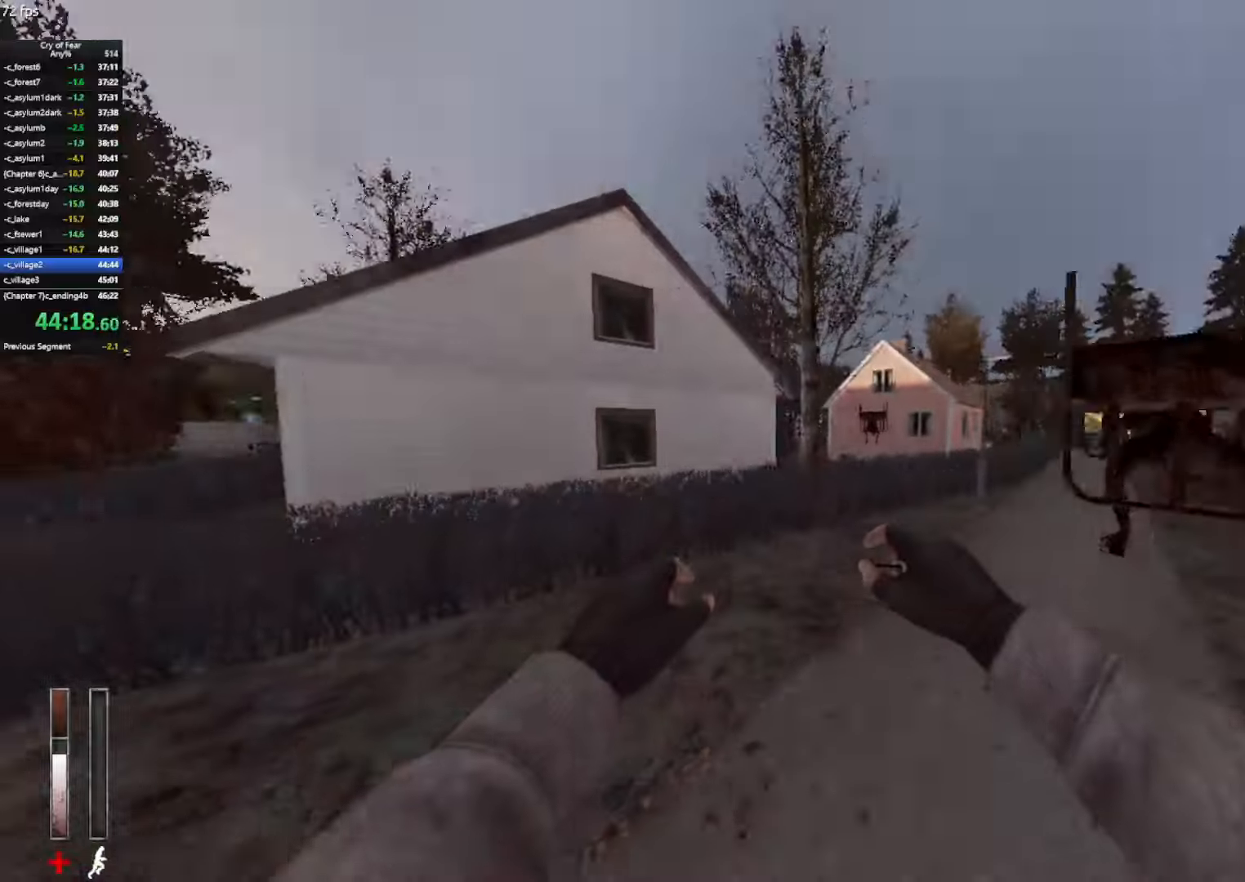
{"keys": ["d"], "mouse": [], "events": [[84, "d", "down"], [134, "a", "up"], [134, "mouse_wheel_up", "down"], [317, "mouse_wheel_up", "up"]]}
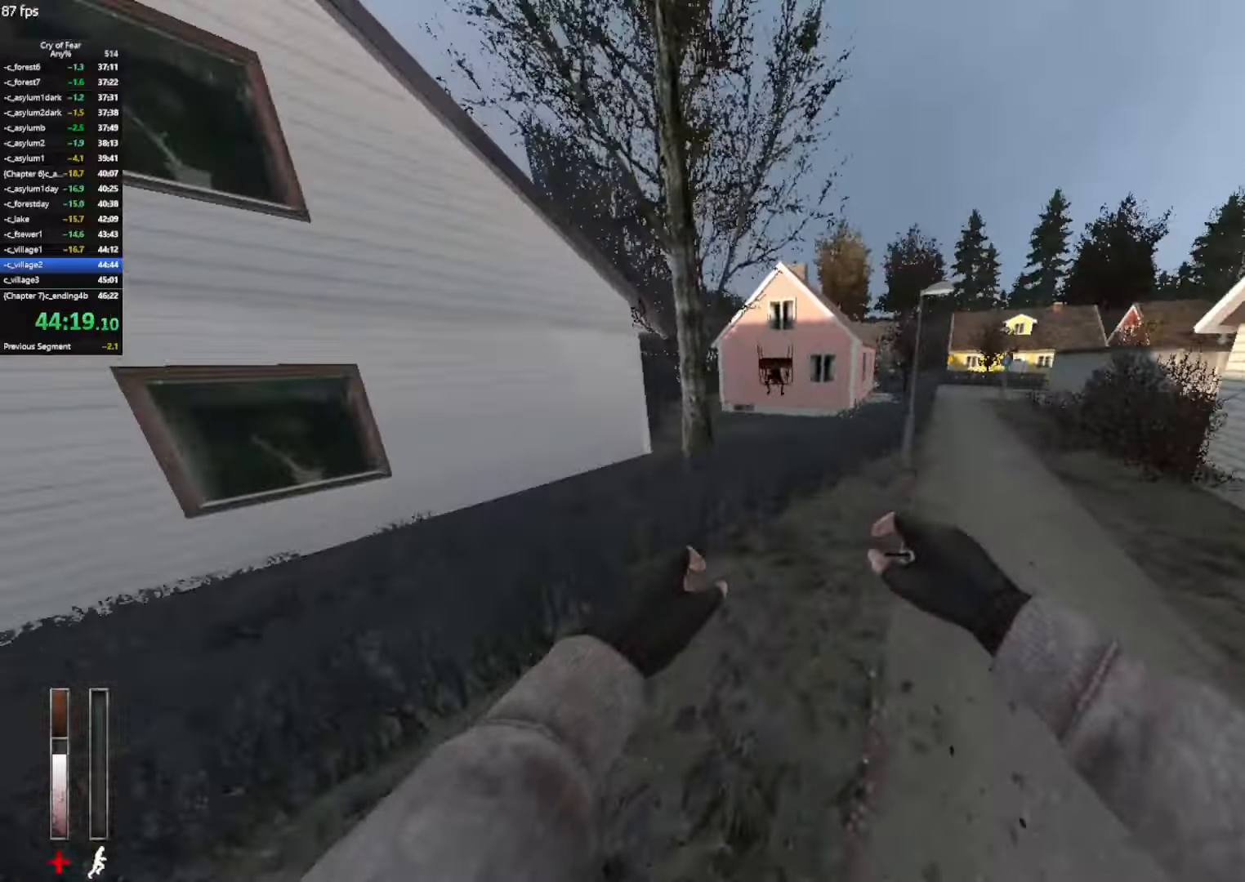
{"keys": ["ctrl", "d"], "mouse": ["left", "wheel_up"], "events": [[184, "ctrl", "down"], [367, "mouse_left", "down"], [367, "mouse_wheel_up", "down"]]}
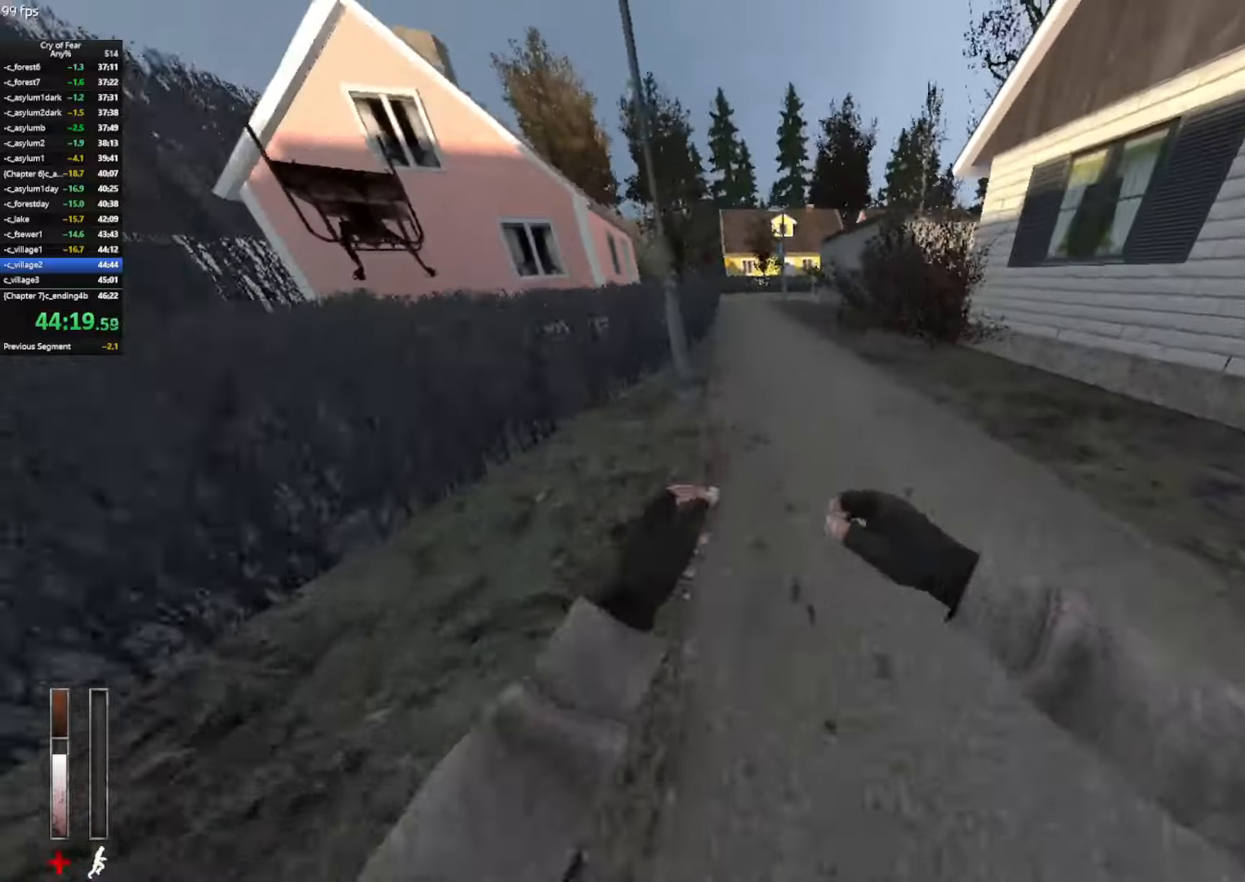
{"keys": ["a"], "mouse": ["wheel_up"], "events": [[67, "mouse_left", "up"], [67, "mouse_wheel_up", "up"], [250, "a", "down"], [300, "d", "up"], [350, "ctrl", "up"], [484, "mouse_wheel_up", "down"]]}
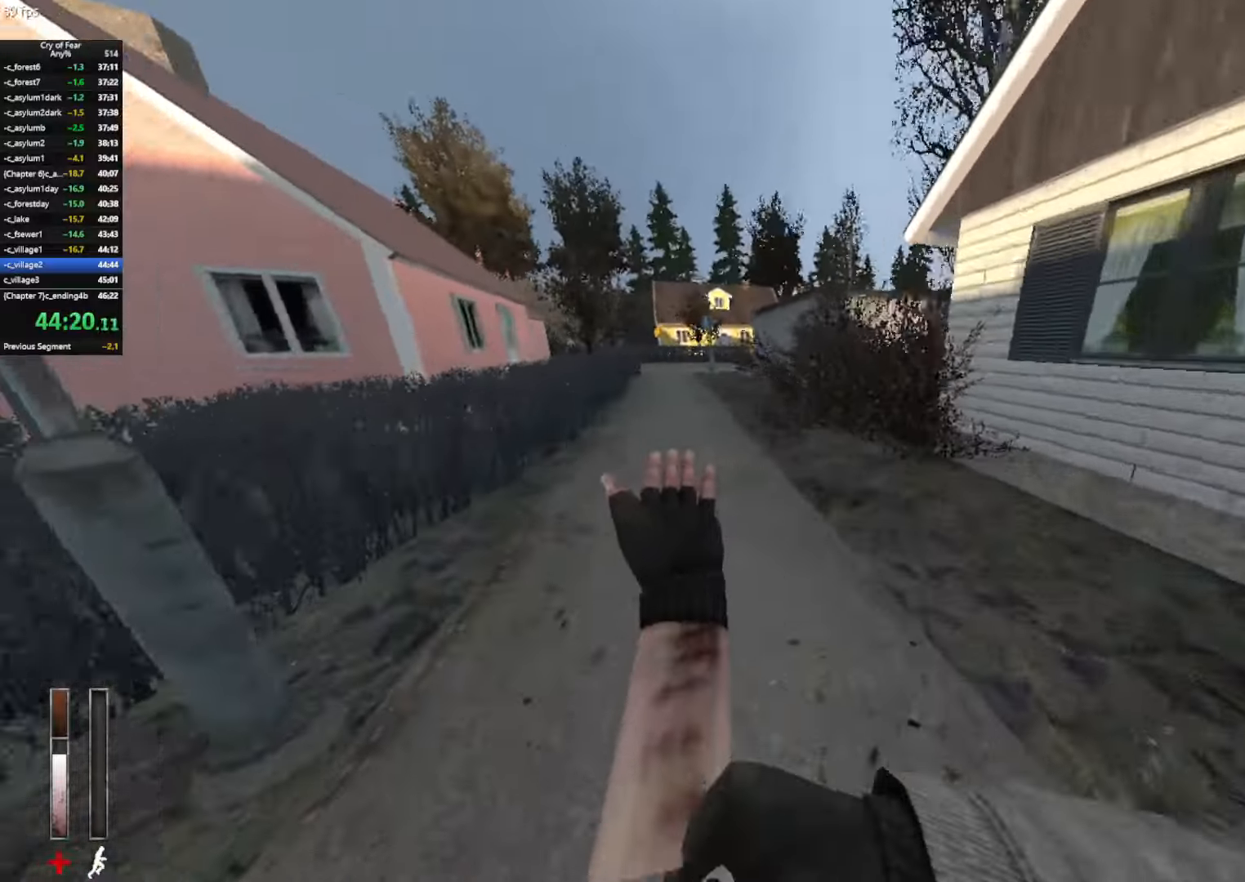
{"keys": ["ctrl", "d"], "mouse": [], "events": [[167, "mouse_wheel_up", "up"], [217, "mouse_wheel_up", "down"], [267, "mouse_wheel_up", "up"], [317, "a", "up"], [317, "d", "down"], [400, "ctrl", "down"]]}
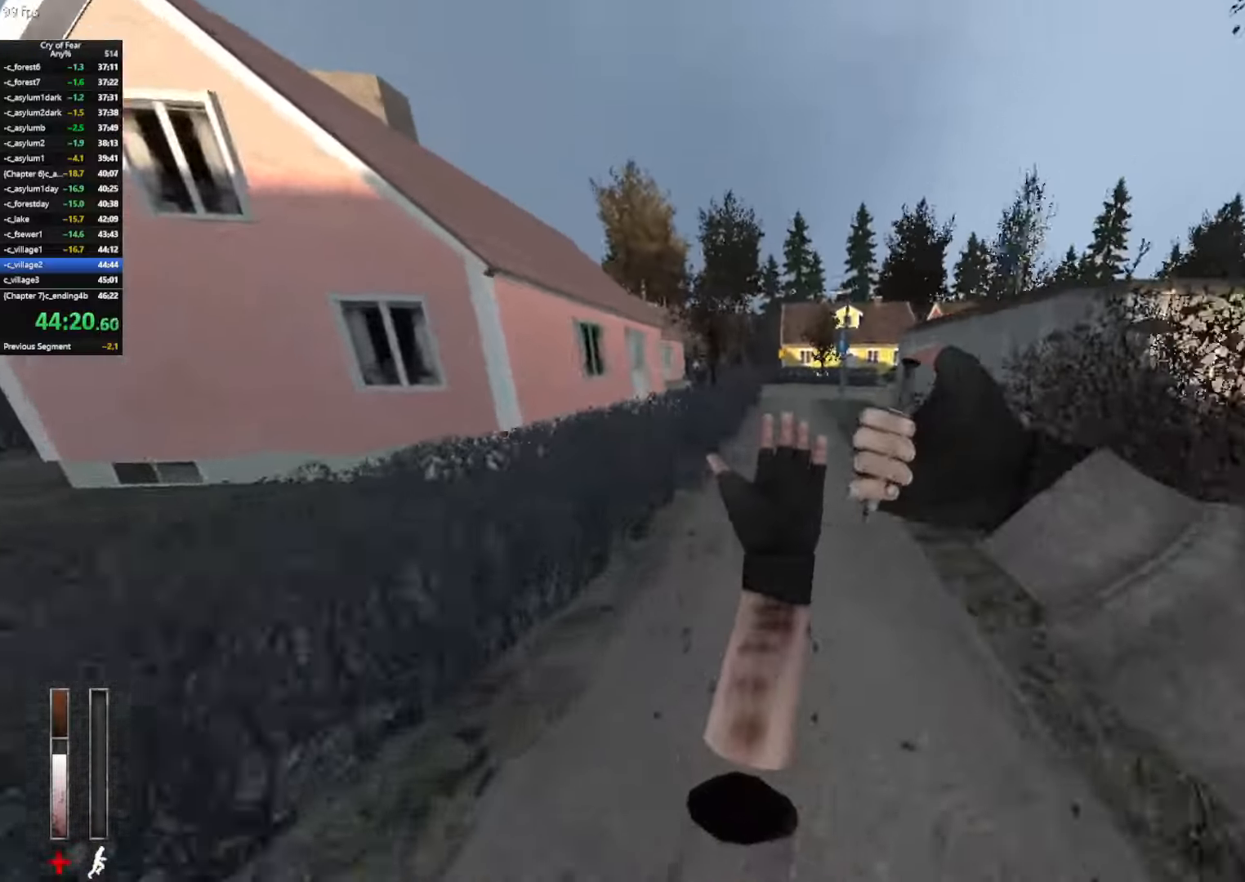
{"keys": ["a", "ctrl"], "mouse": [], "events": [[184, "a", "down"], [234, "d", "up"], [234, "mouse_wheel_up", "down"], [417, "mouse_wheel_up", "up"]]}
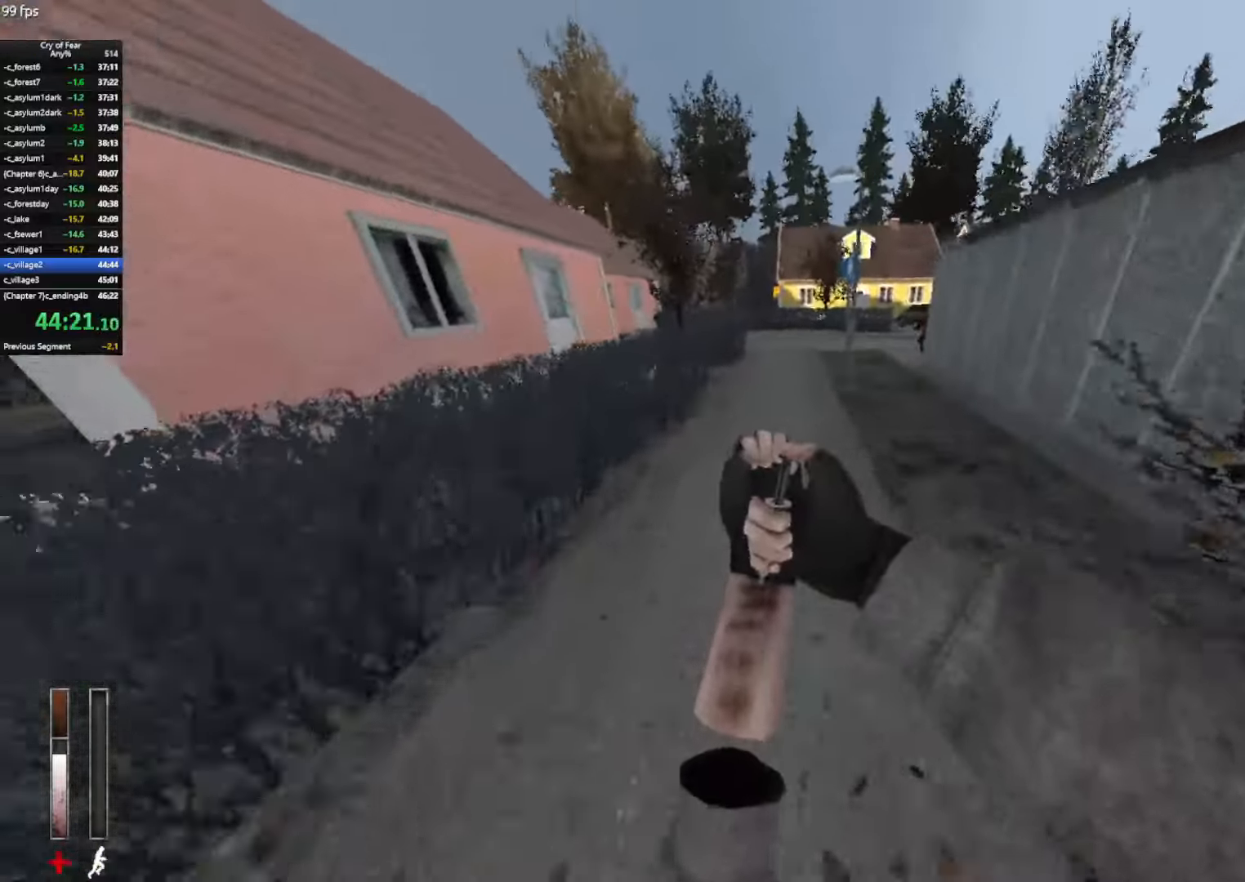
{"keys": ["w"], "mouse": [], "events": [[150, "w", "down"], [200, "ctrl", "up"], [250, "a", "up"]]}
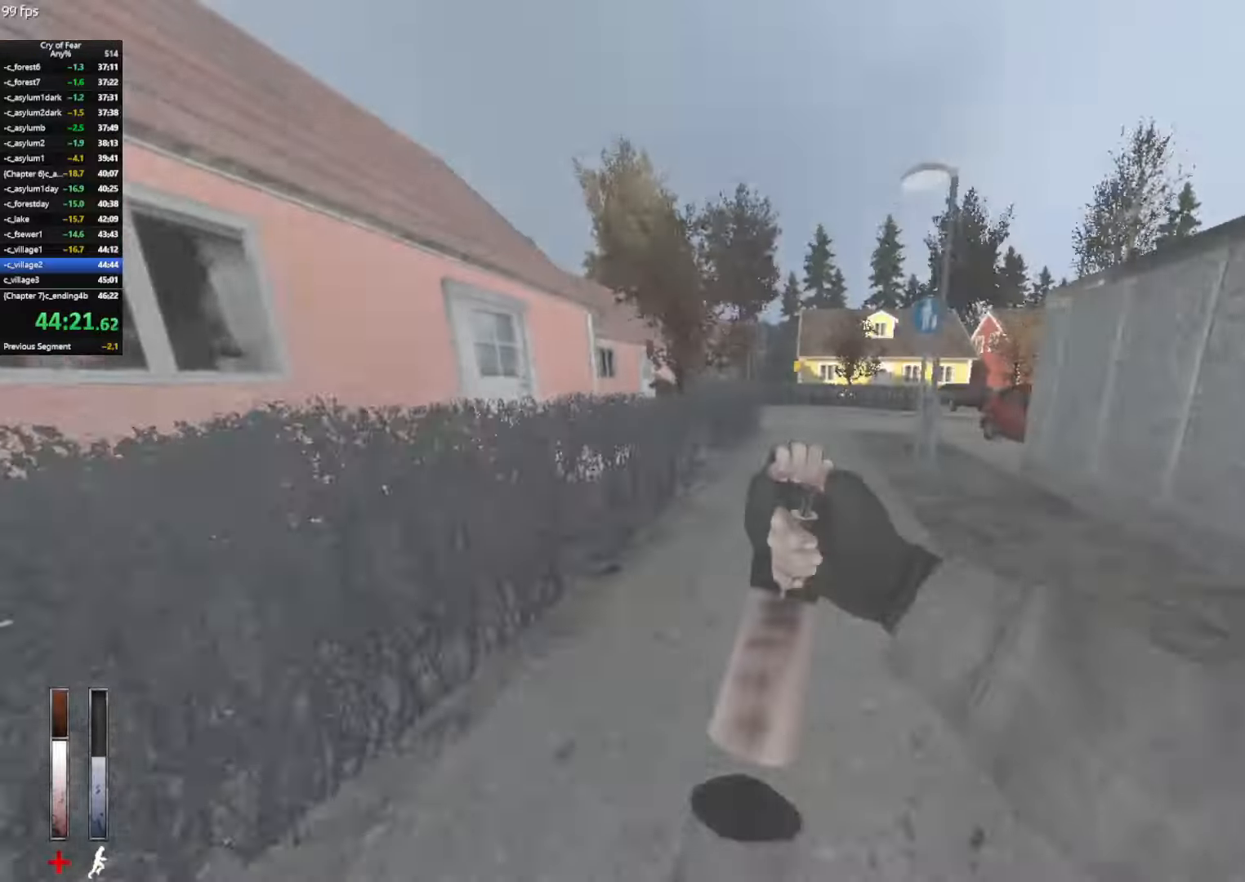
{"keys": ["ctrl", "d"], "mouse": [], "events": [[217, "ctrl", "down"], [217, "space", "down"], [267, "d", "down"], [317, "space", "up"], [317, "w", "up"]]}
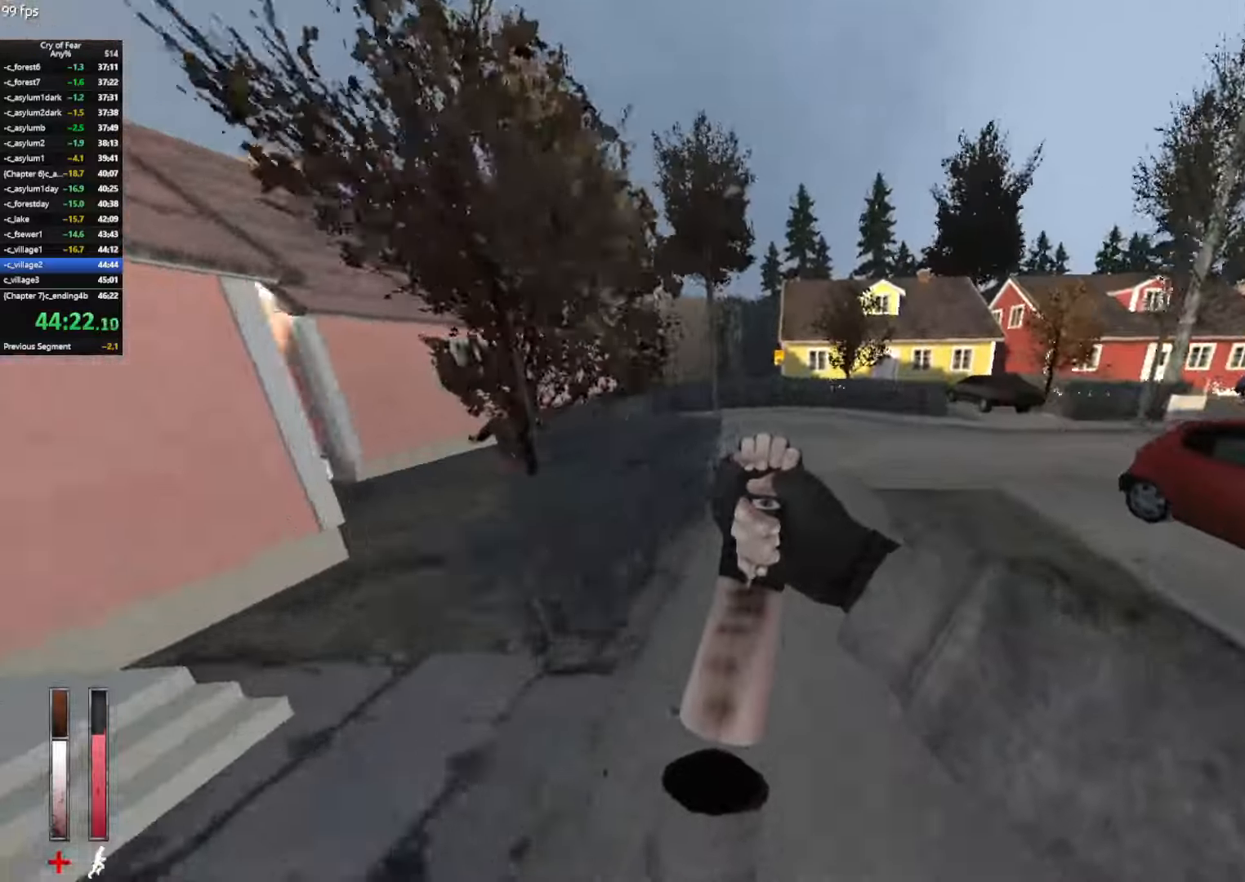
{"keys": ["d"], "mouse": ["wheel_up"], "events": [[50, "ctrl", "up"], [284, "mouse_wheel_up", "down"]]}
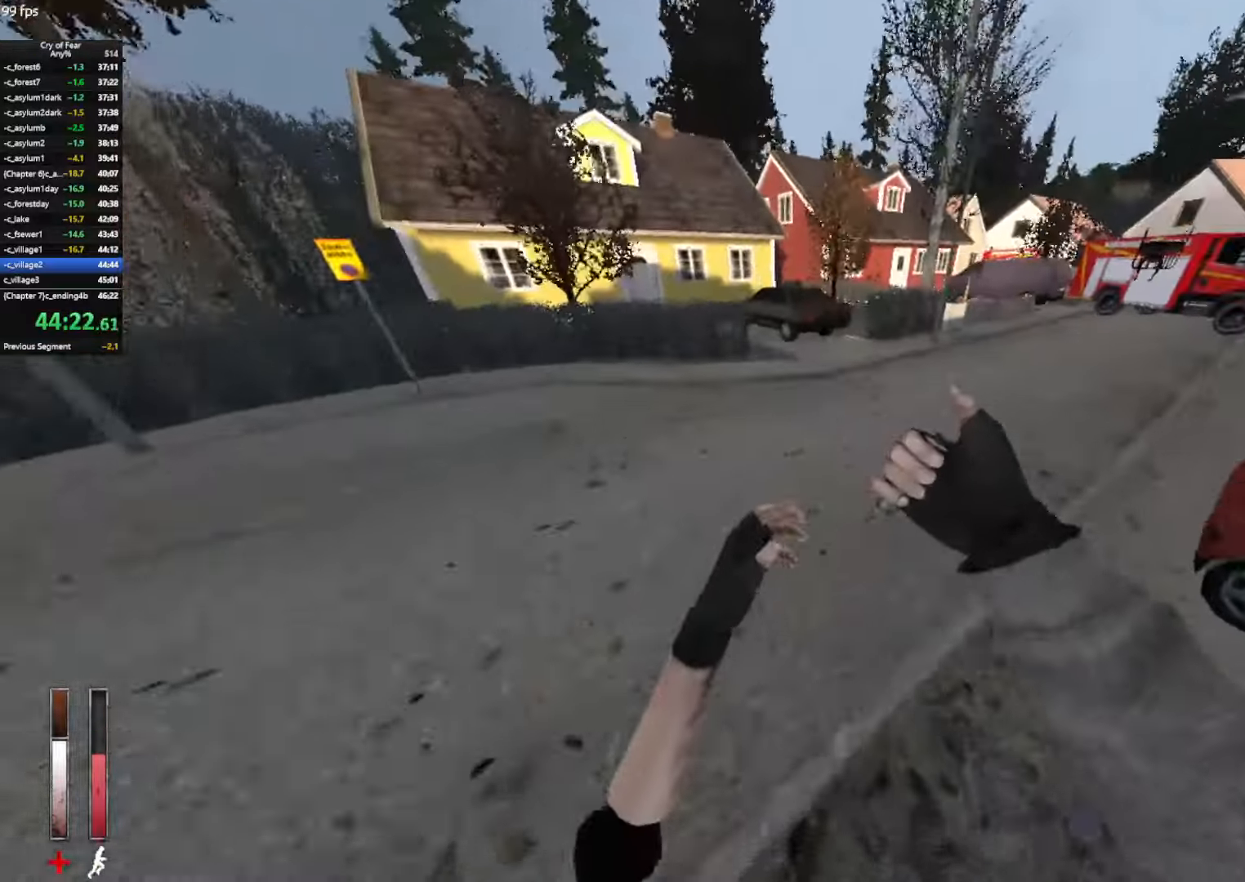
{"keys": ["d"], "mouse": ["wheel_up"], "events": [[17, "mouse_wheel_up", "up"], [484, "mouse_wheel_up", "down"]]}
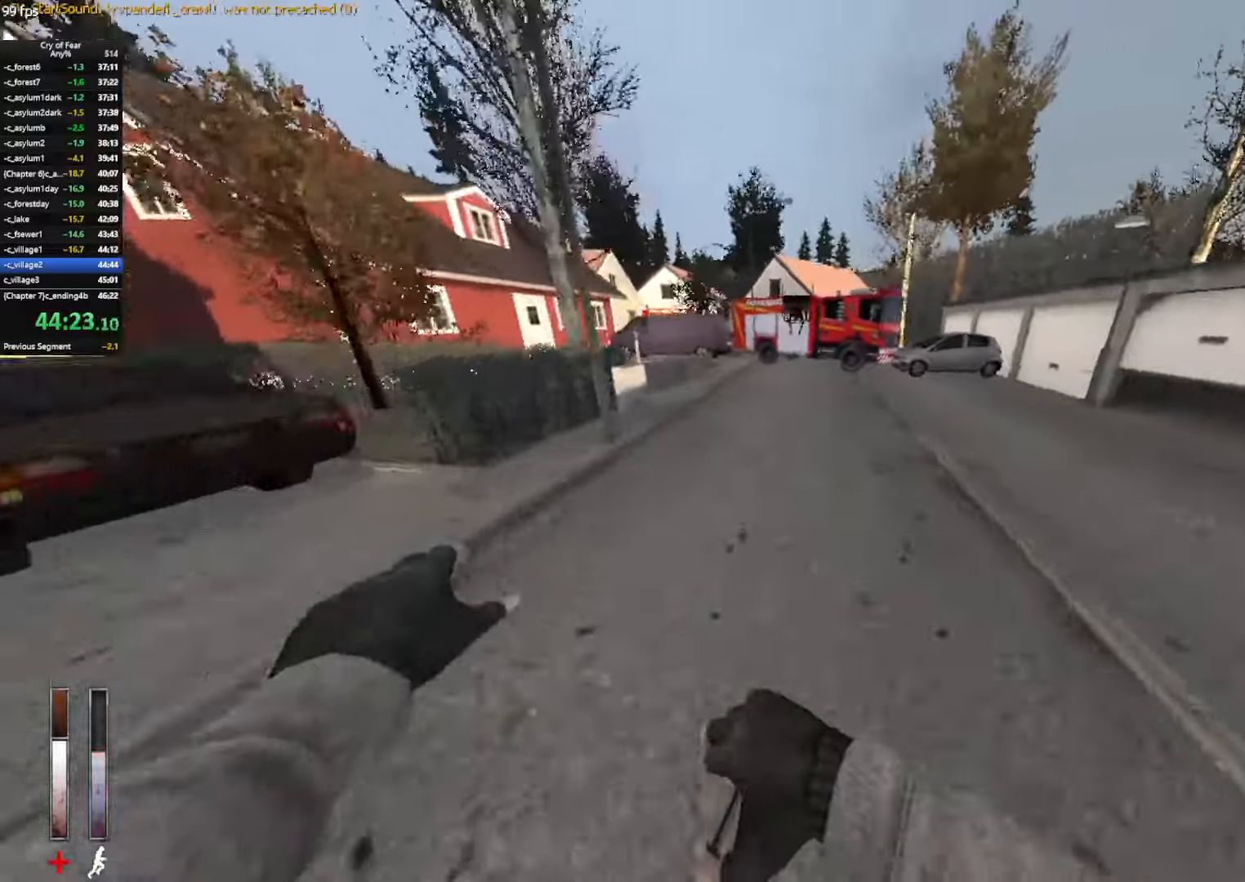
{"keys": ["d"], "mouse": [], "events": [[267, "mouse_wheel_up", "up"]]}
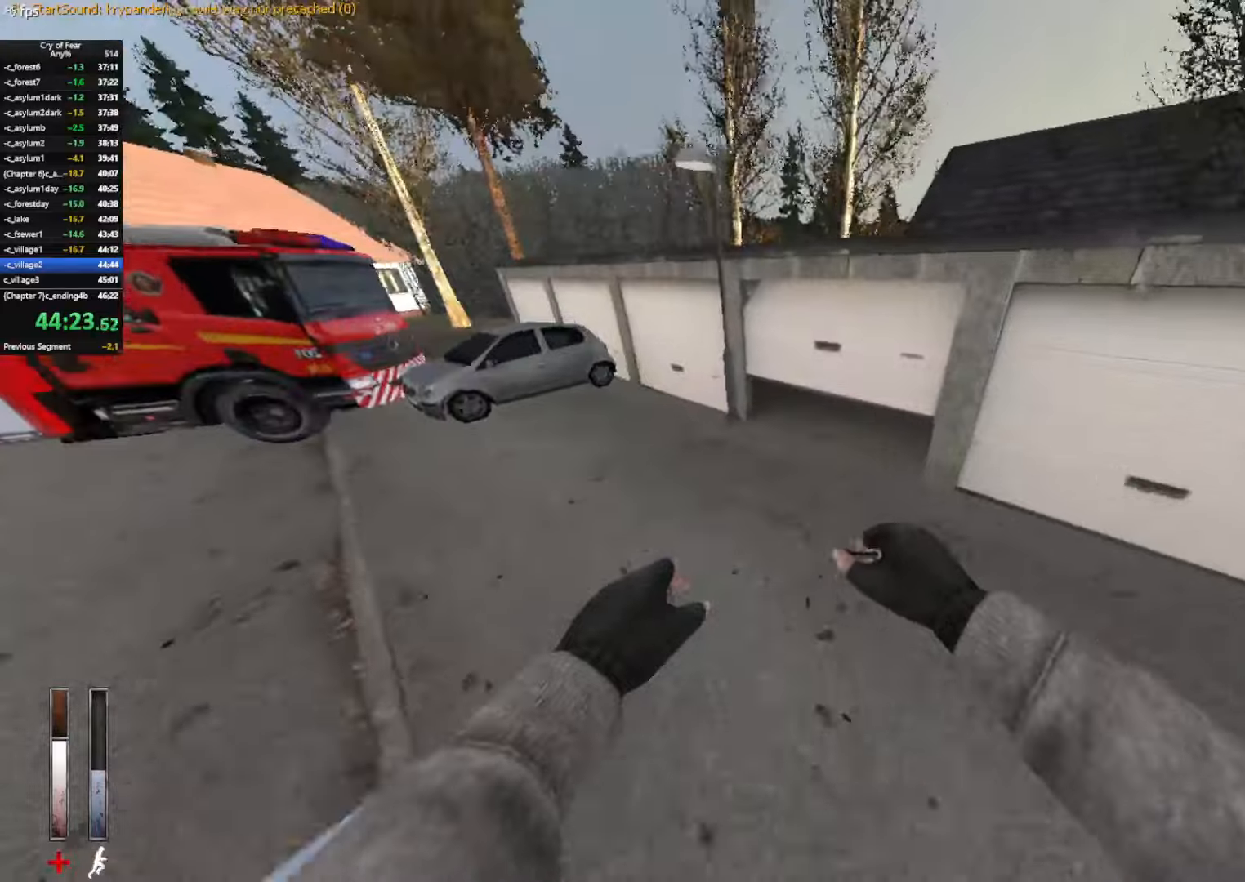
{"keys": ["ctrl", "w"], "mouse": [], "events": [[100, "ctrl", "down"], [333, "w", "down"], [466, "d", "up"]]}
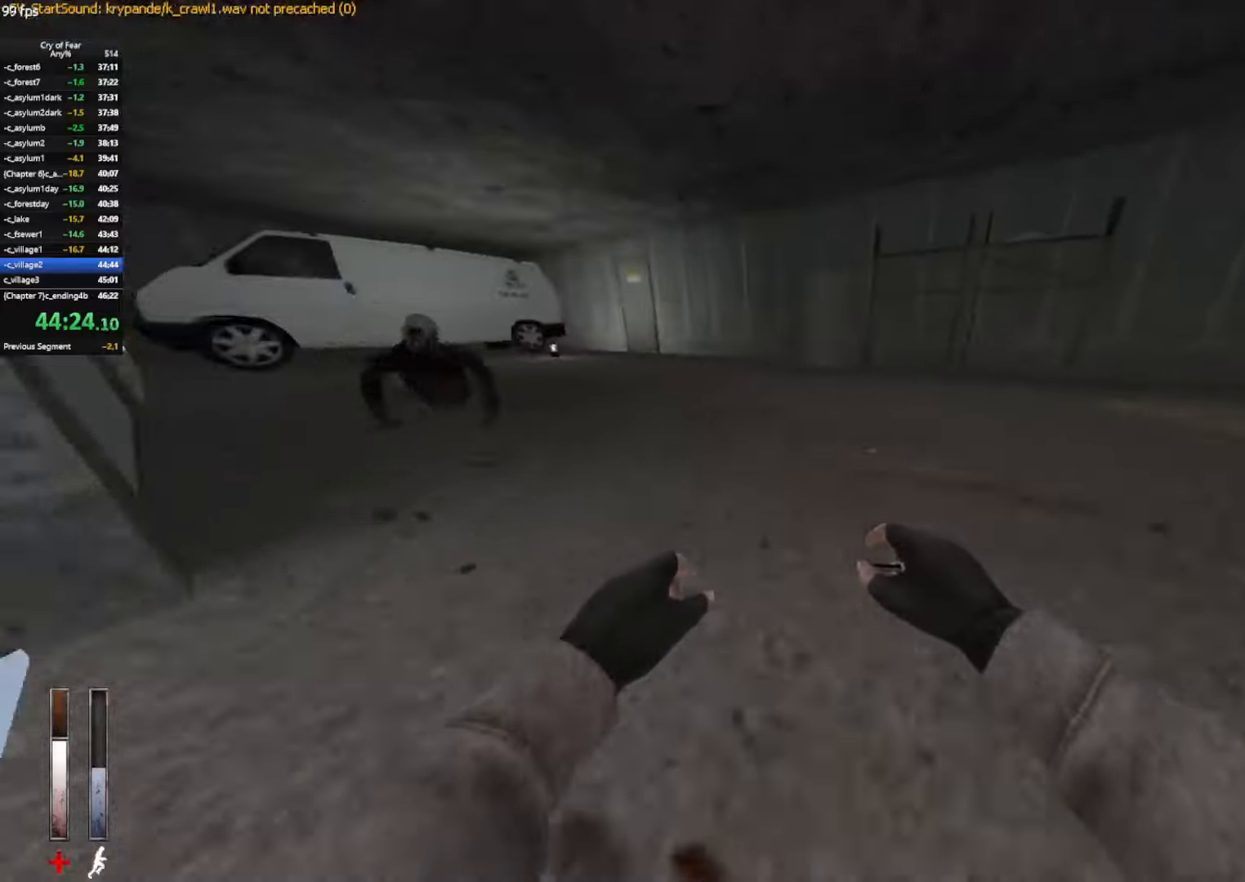
{"keys": ["a"], "mouse": [], "events": [[150, "ctrl", "up"], [250, "space", "down"], [300, "a", "down"], [350, "space", "up"], [383, "w", "up"]]}
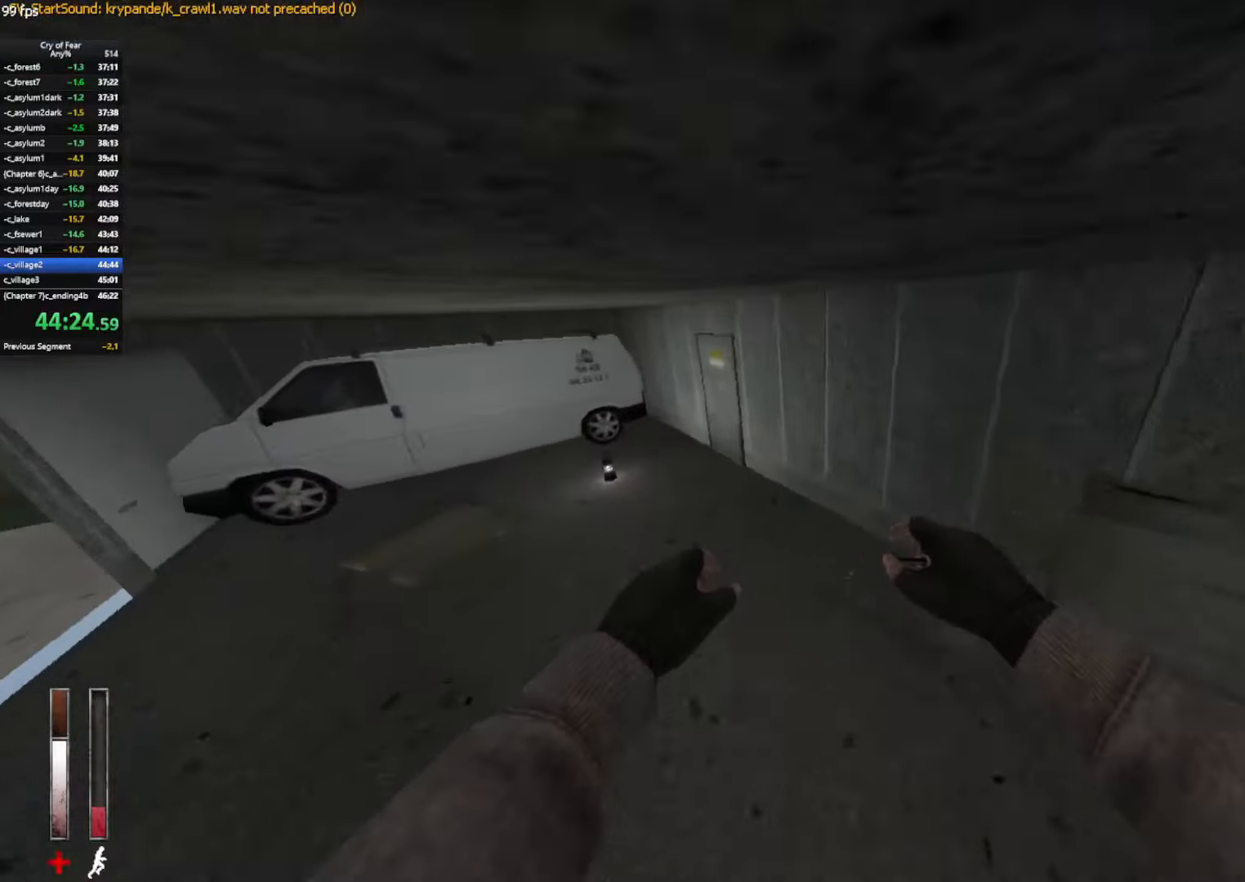
{"keys": ["ctrl", "e"], "mouse": [], "events": [[83, "ctrl", "down"], [316, "e", "down"], [366, "e", "up"], [450, "e", "down"], [500, "a", "up"]]}
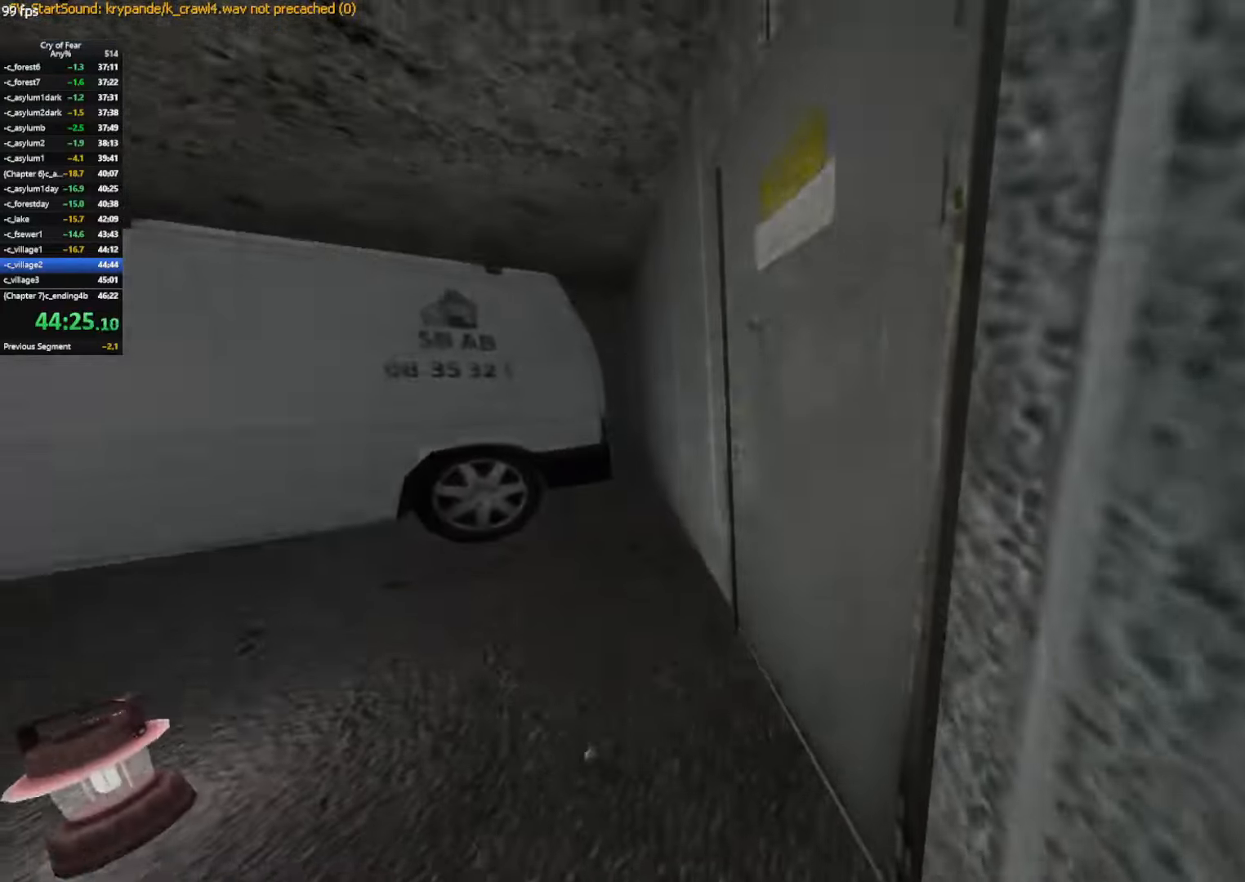
{"keys": ["w"], "mouse": [], "events": [[50, "e", "up"], [100, "ctrl", "up"], [100, "e", "down"], [133, "e", "up"], [183, "tab", "down"], [233, "tab", "up"], [283, "tab", "down"], [333, "w", "down"], [366, "tab", "up"]]}
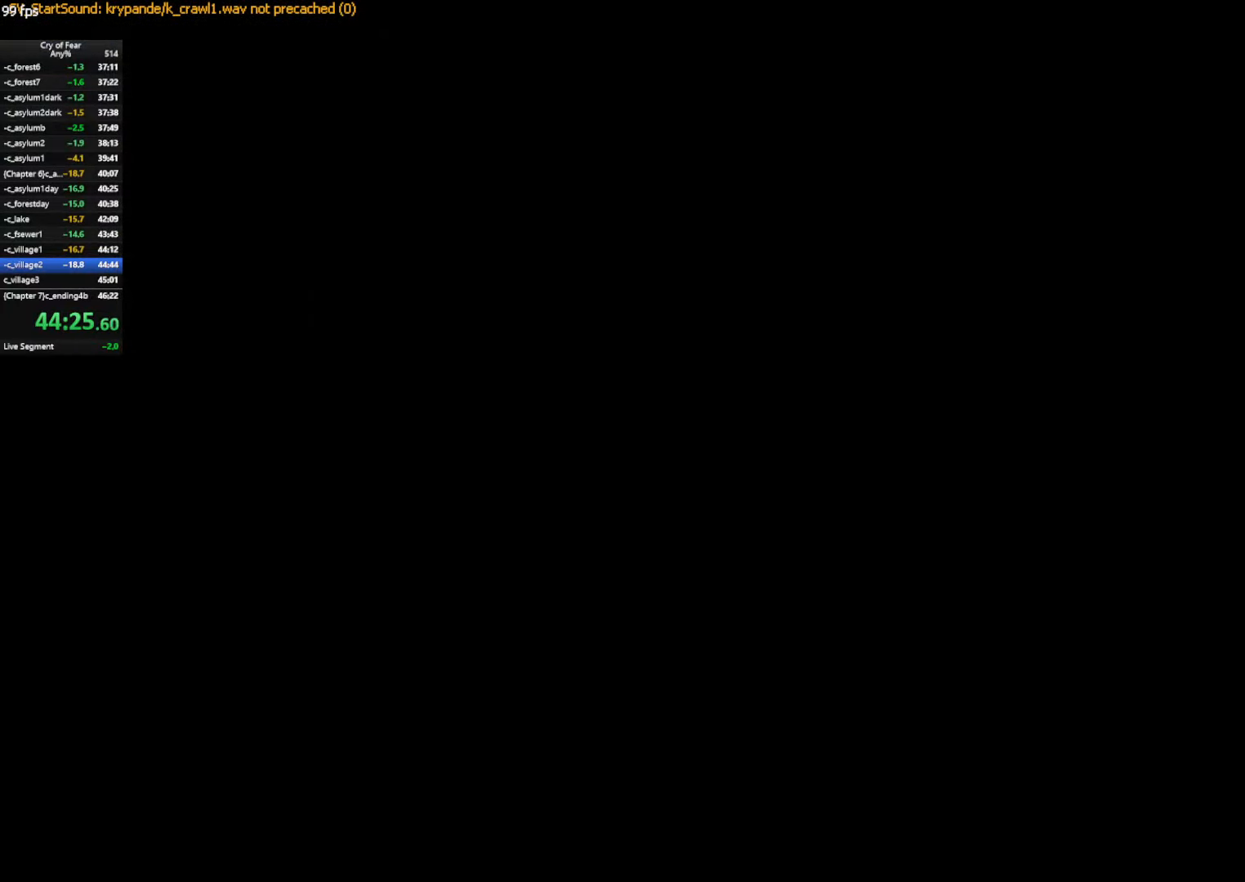
{"keys": ["w"], "mouse": [], "events": []}
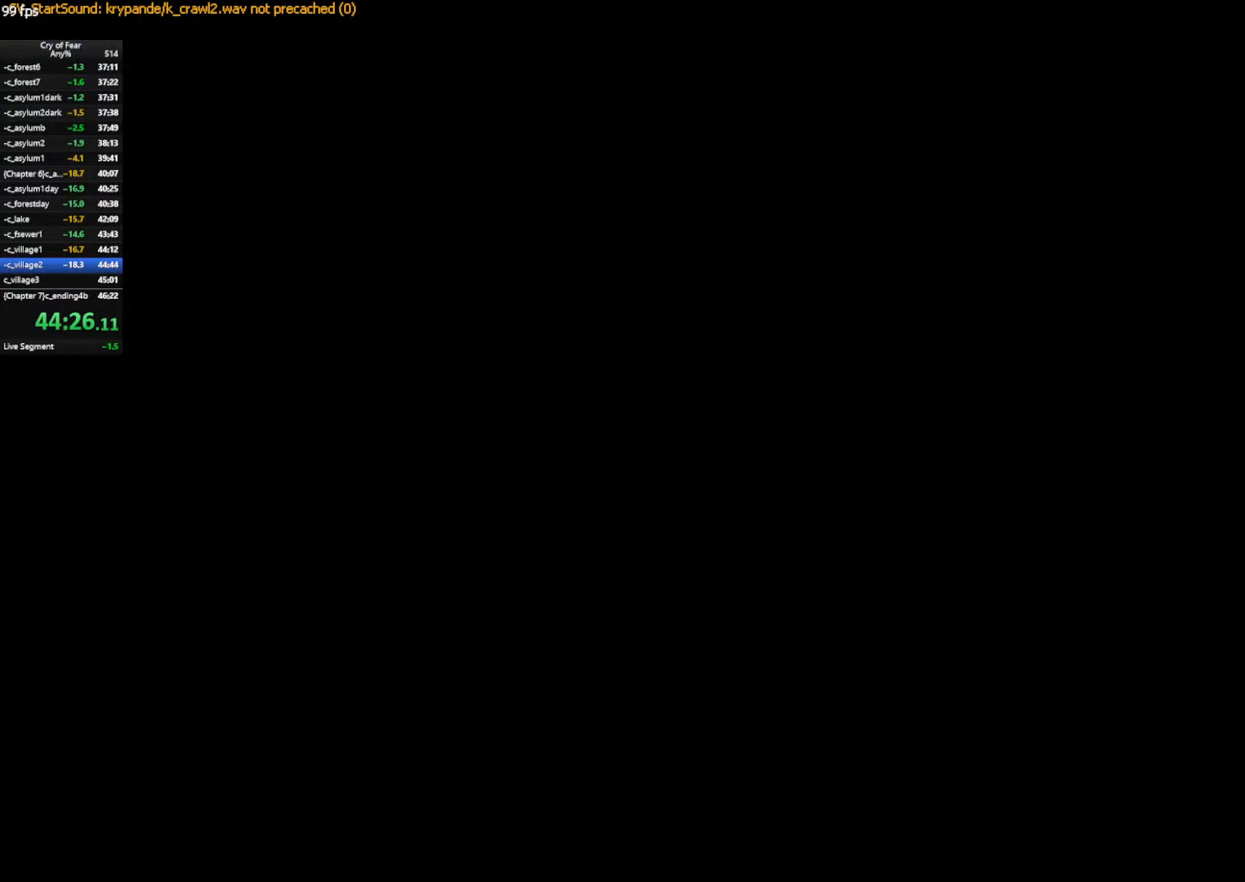
{"keys": ["w"], "mouse": [], "events": []}
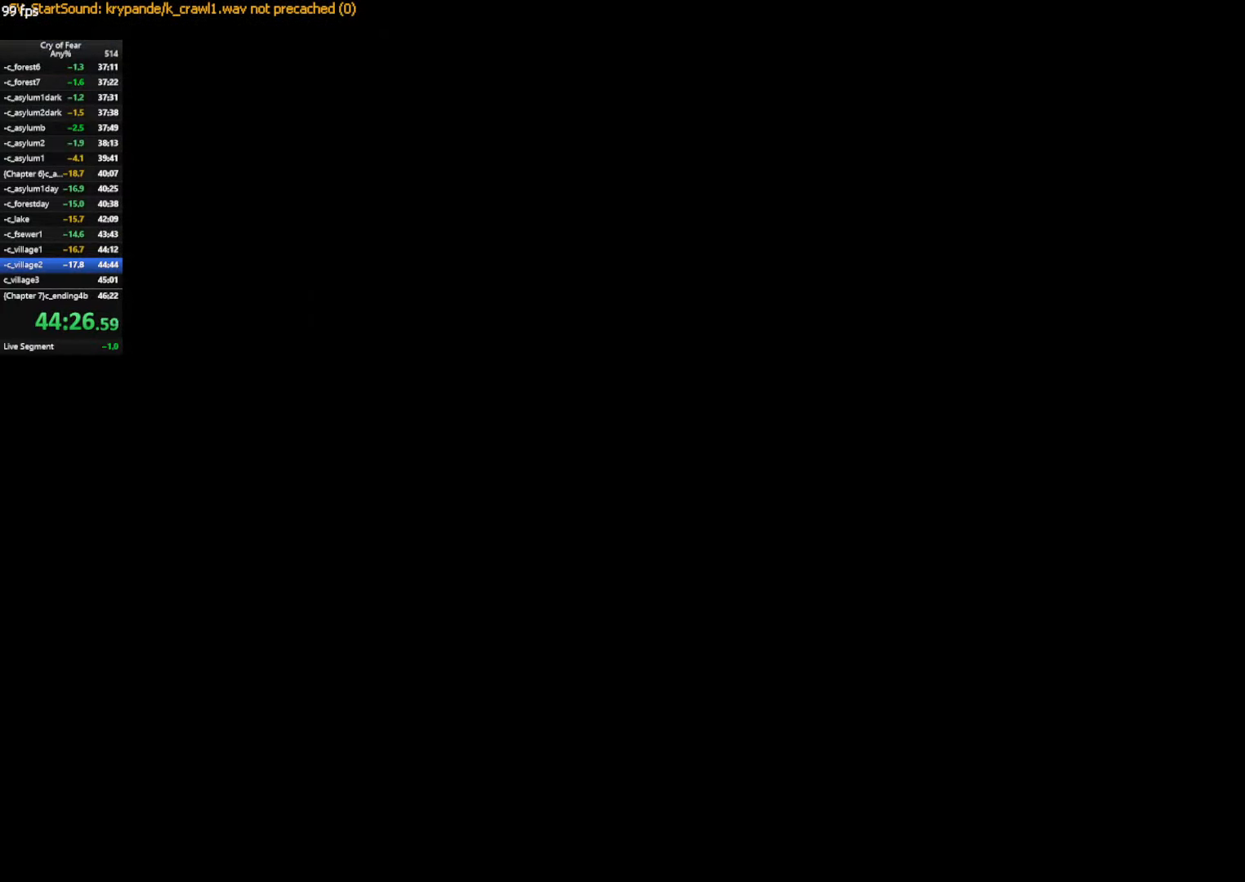
{"keys": ["w"], "mouse": [], "events": []}
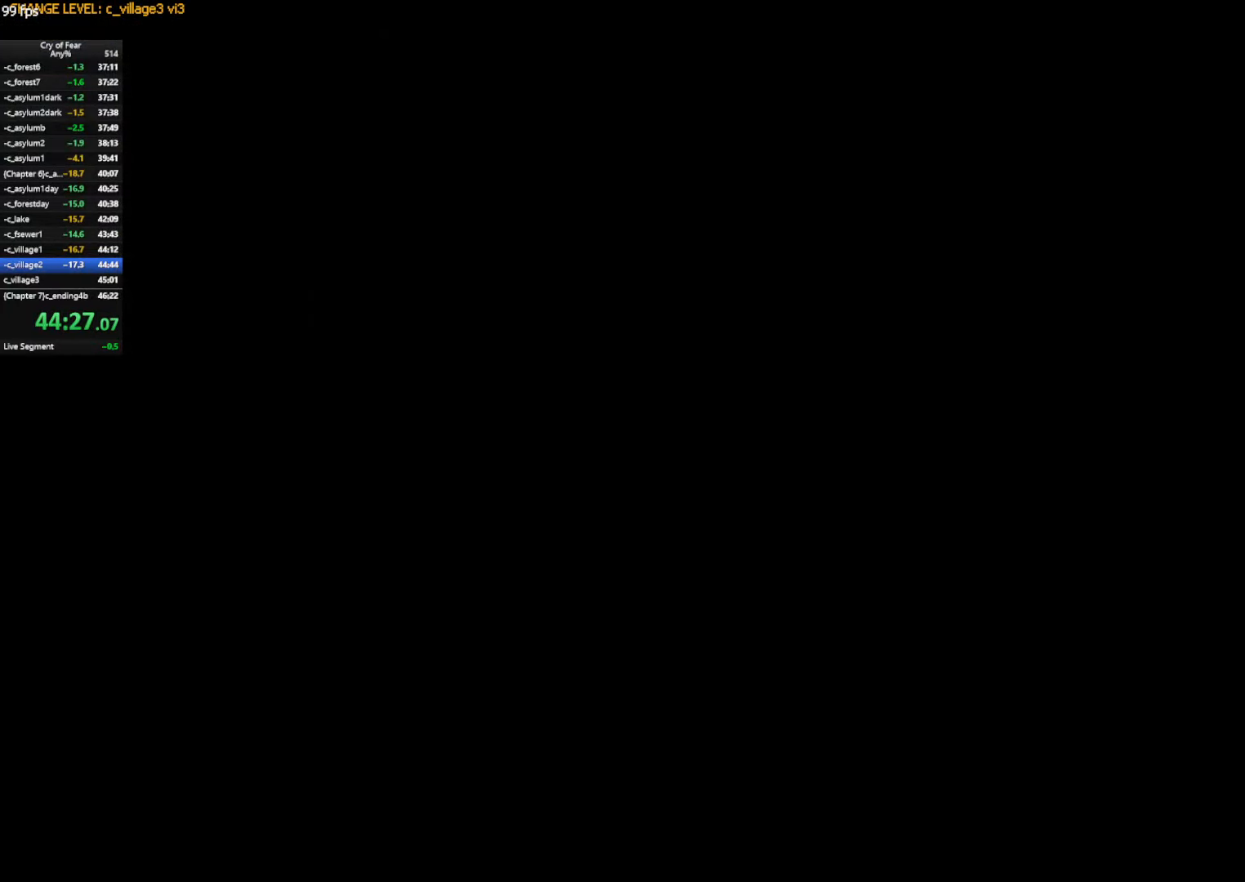
{"keys": ["w"], "mouse": [], "events": []}
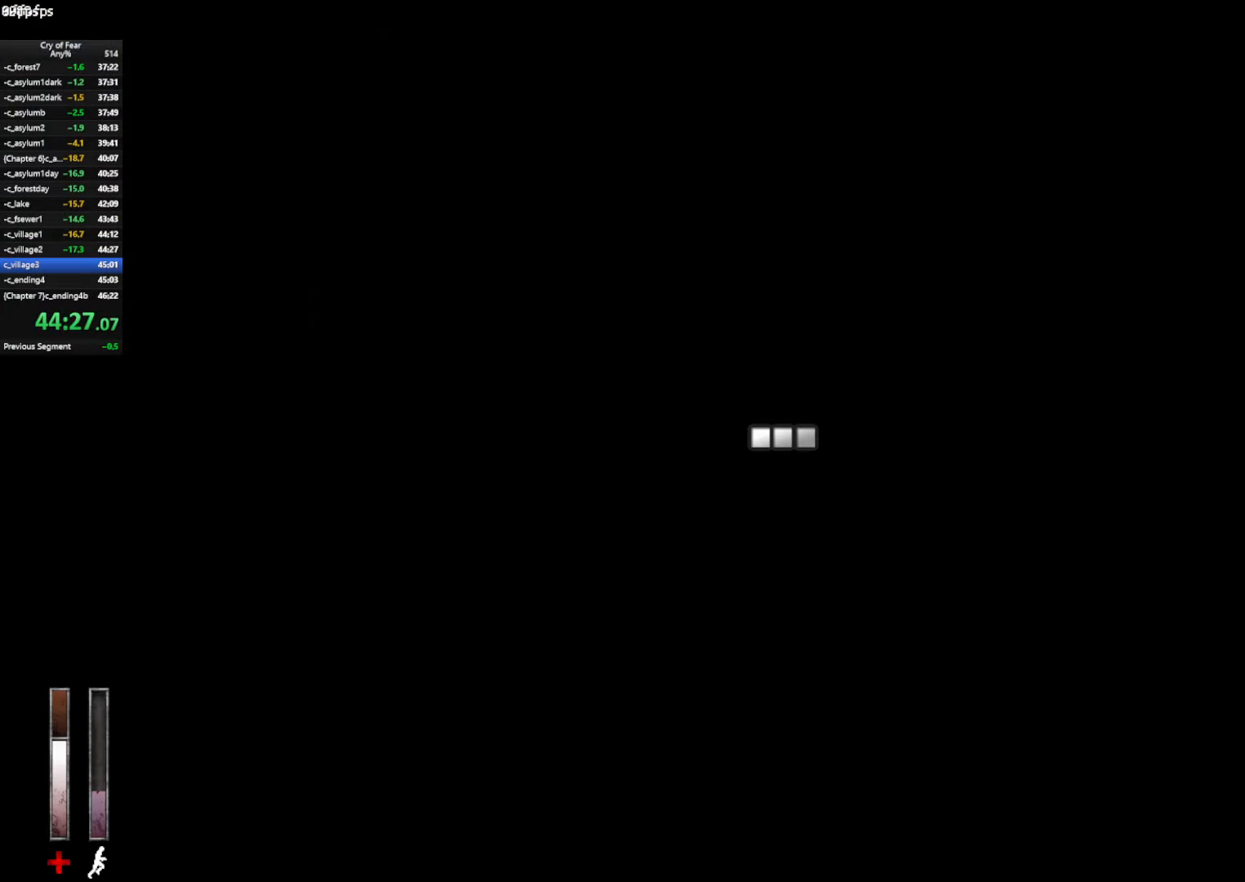
{"keys": ["ctrl", "d"], "mouse": [], "events": [[366, "space", "down"], [400, "ctrl", "down"], [400, "d", "down"], [500, "space", "up"], [500, "w", "up"]]}
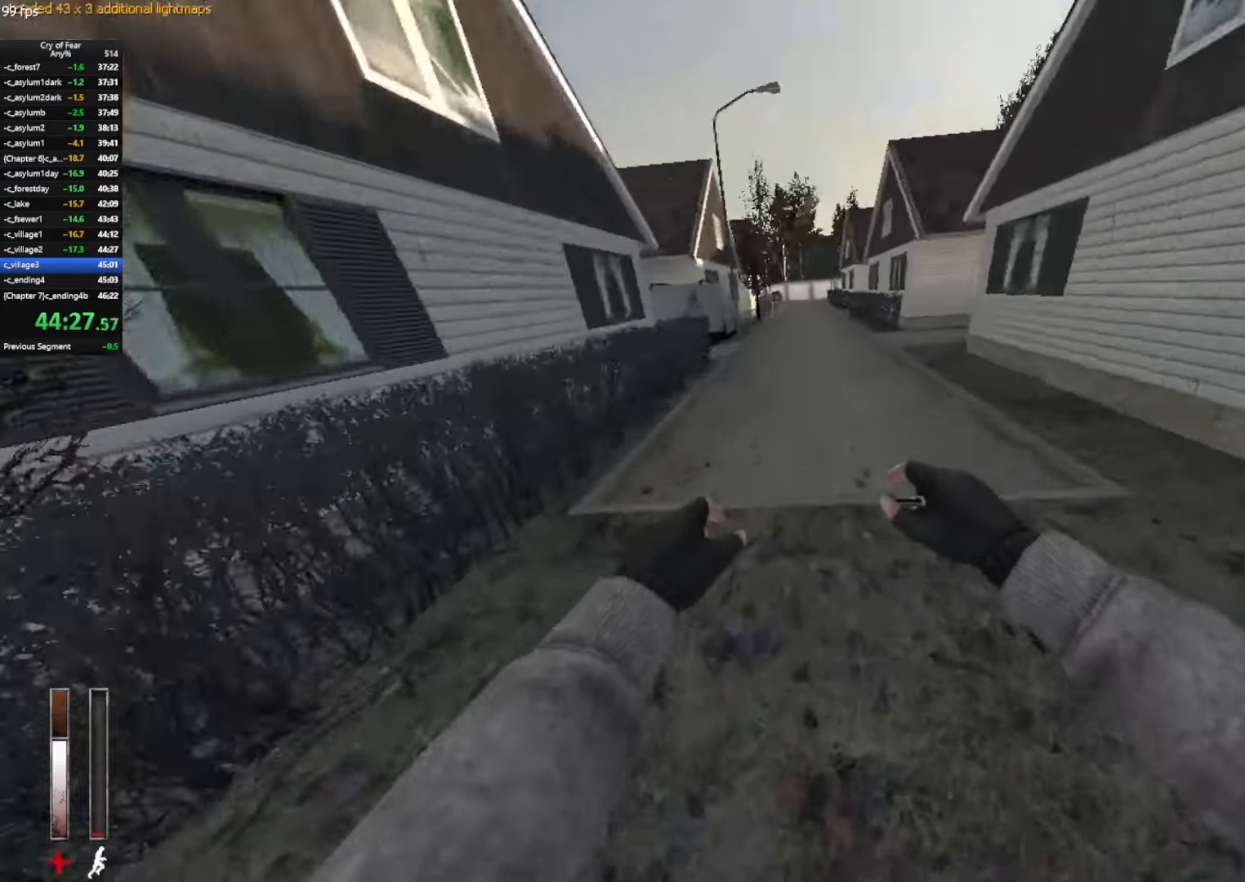
{"keys": ["a", "ctrl"], "mouse": [], "events": [[333, "a", "down"], [366, "d", "up"]]}
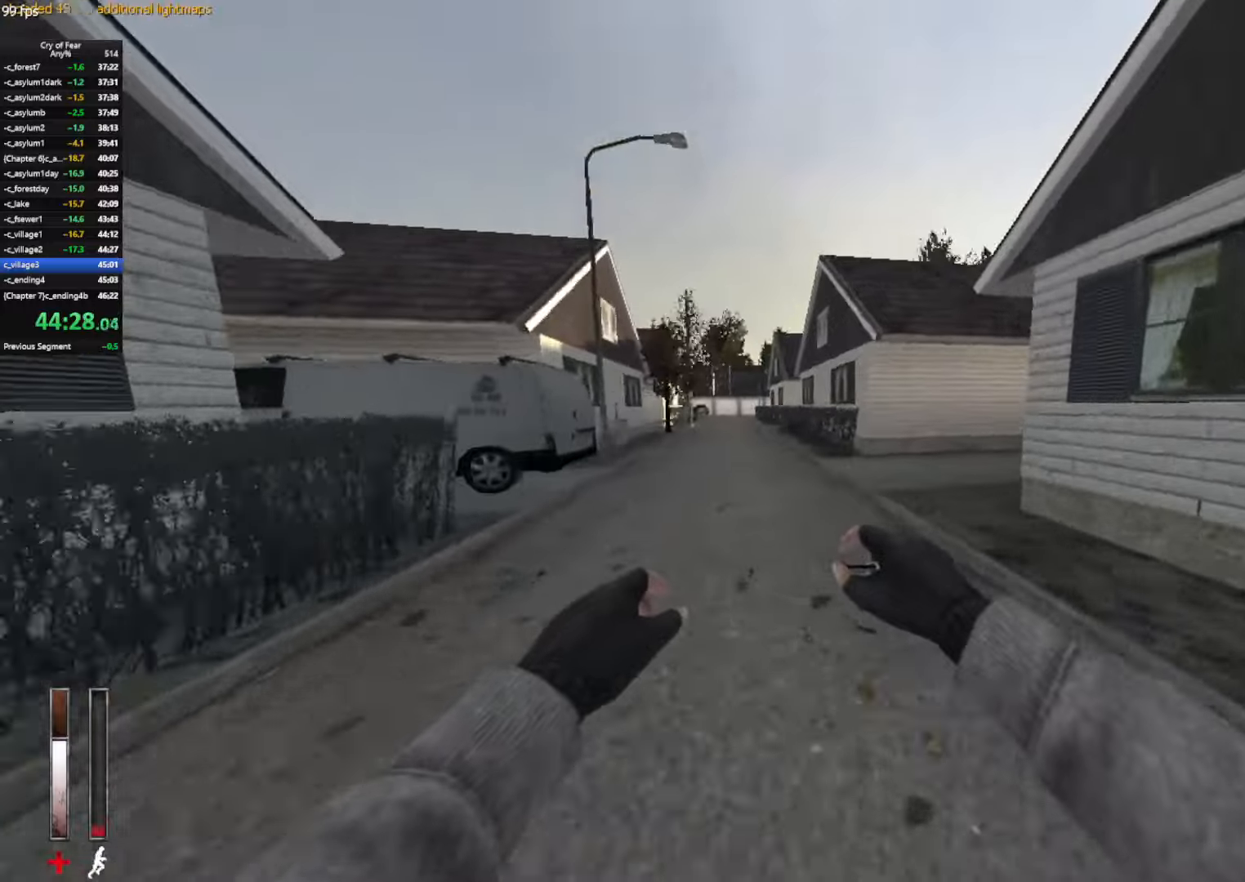
{"keys": ["a"], "mouse": [], "events": [[67, "mouse_wheel_up", "down"], [300, "ctrl", "up"], [300, "mouse_wheel_up", "up"]]}
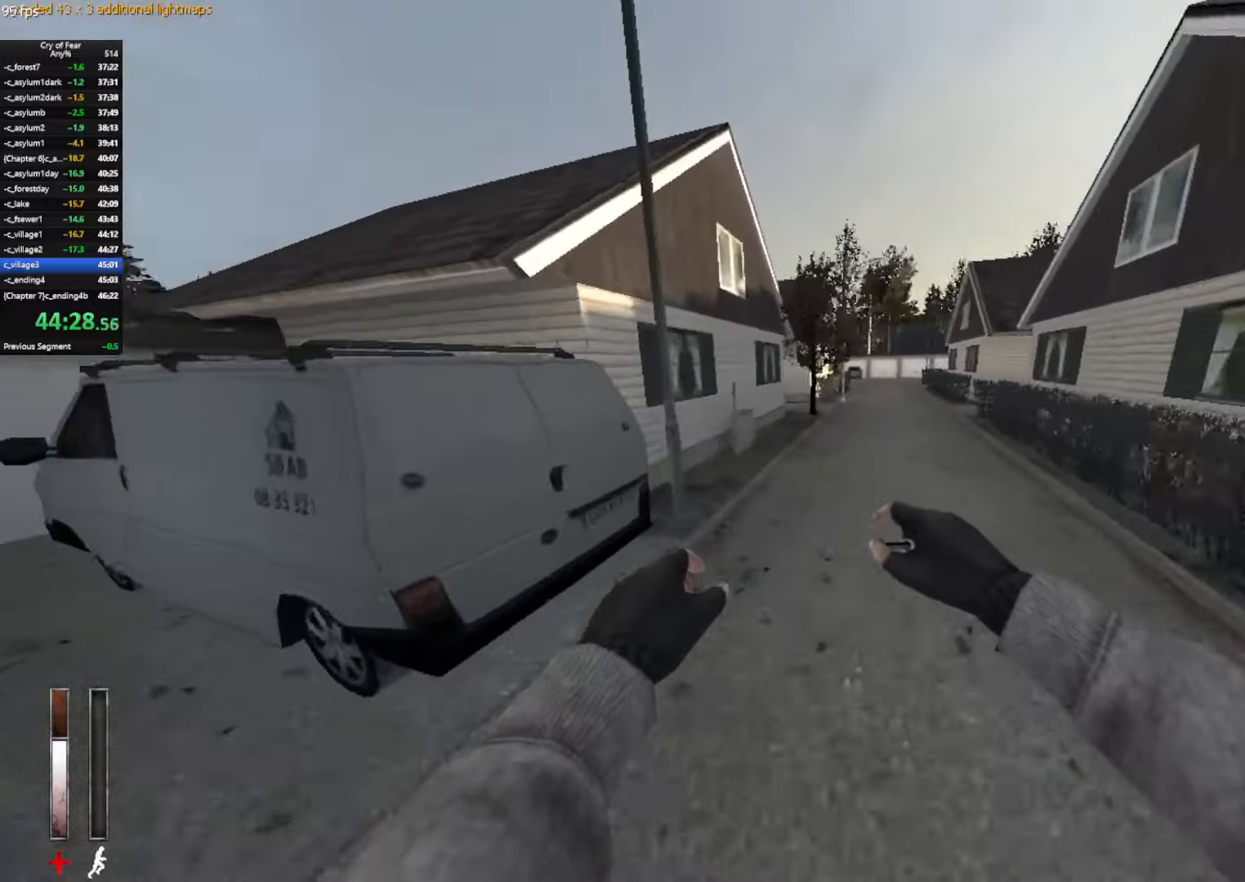
{"keys": ["d"], "mouse": [], "events": [[33, "d", "down"], [83, "a", "up"], [167, "mouse_wheel_up", "down"], [450, "mouse_wheel_up", "up"]]}
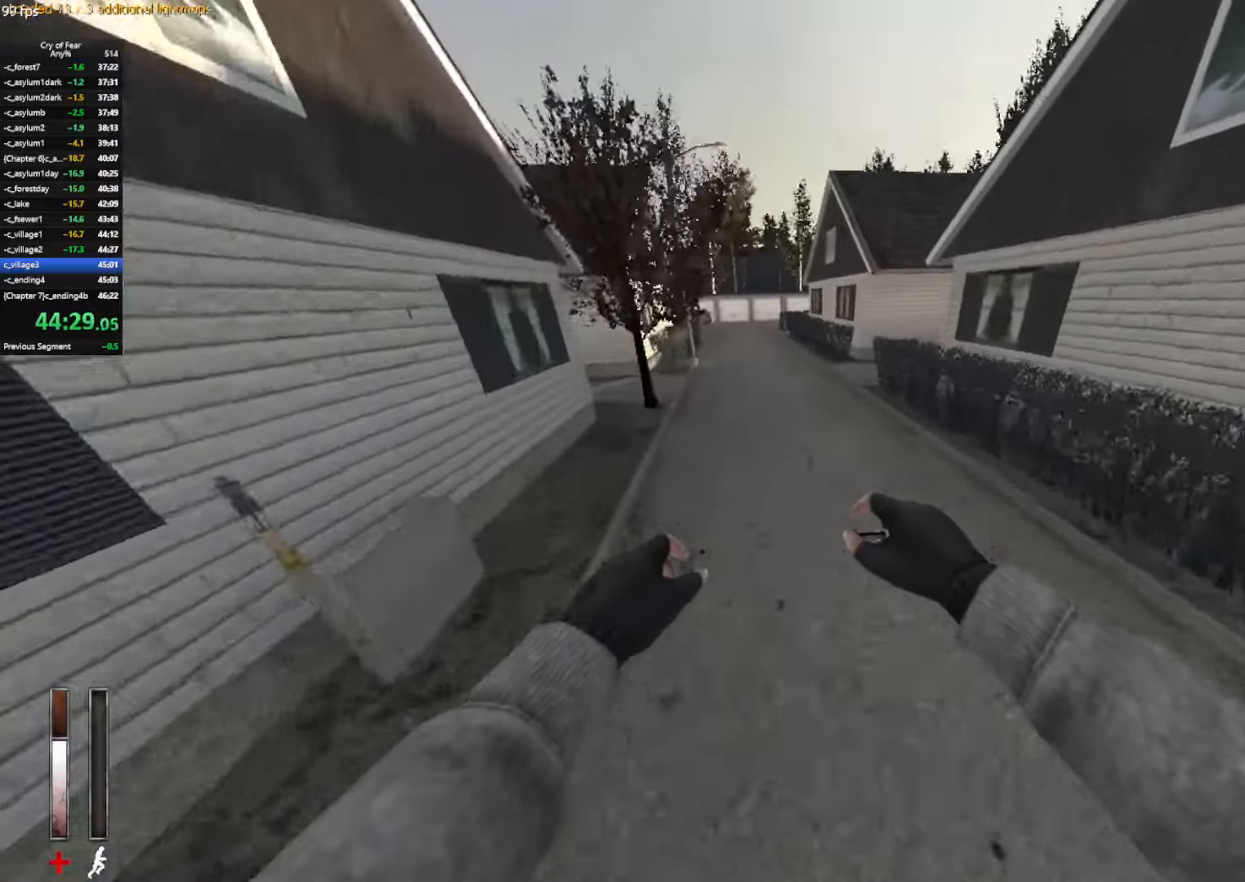
{"keys": ["a", "ctrl"], "mouse": ["wheel_up"], "events": [[133, "a", "down"], [183, "d", "up"], [233, "ctrl", "down"], [417, "mouse_wheel_up", "down"]]}
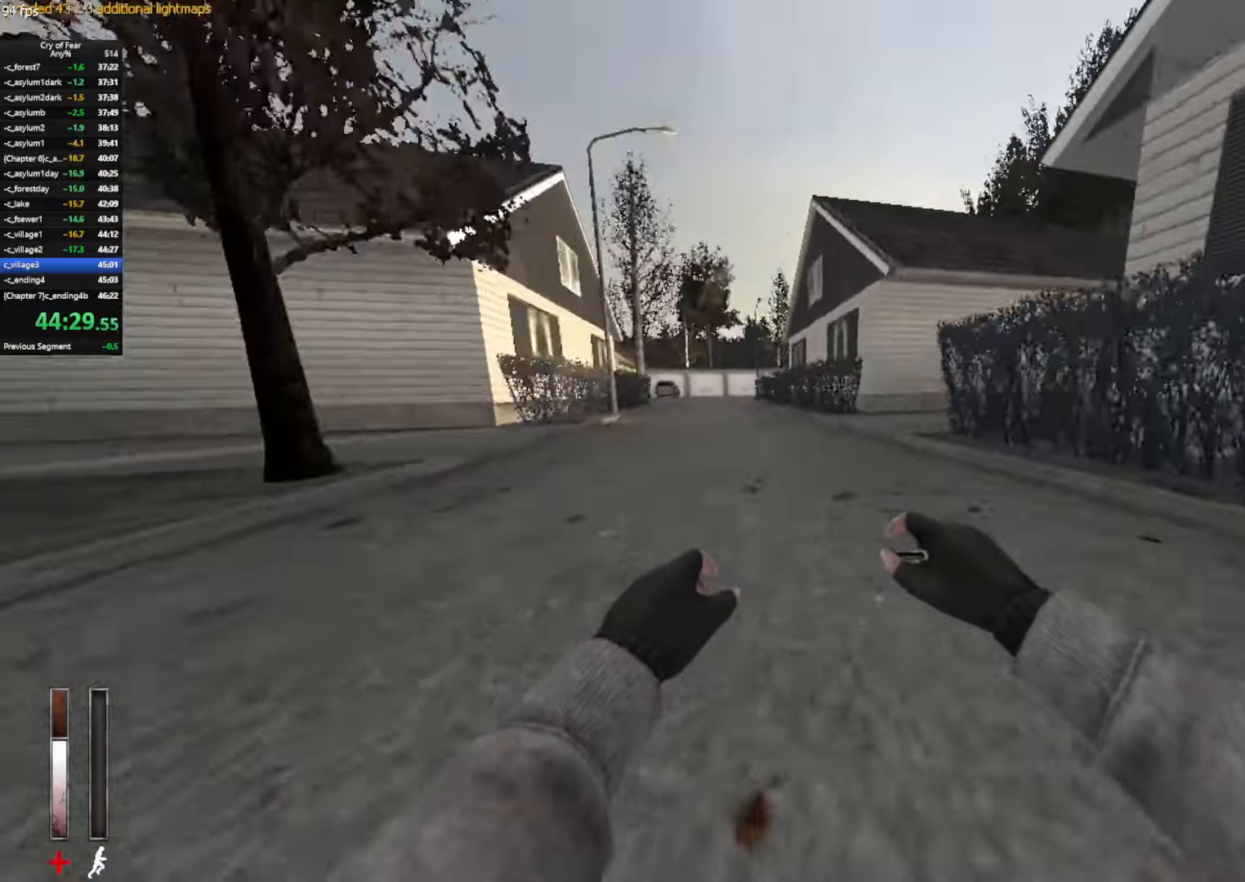
{"keys": ["d"], "mouse": [], "events": [[117, "ctrl", "up"], [150, "mouse_wheel_up", "up"], [433, "d", "down"], [483, "a", "up"]]}
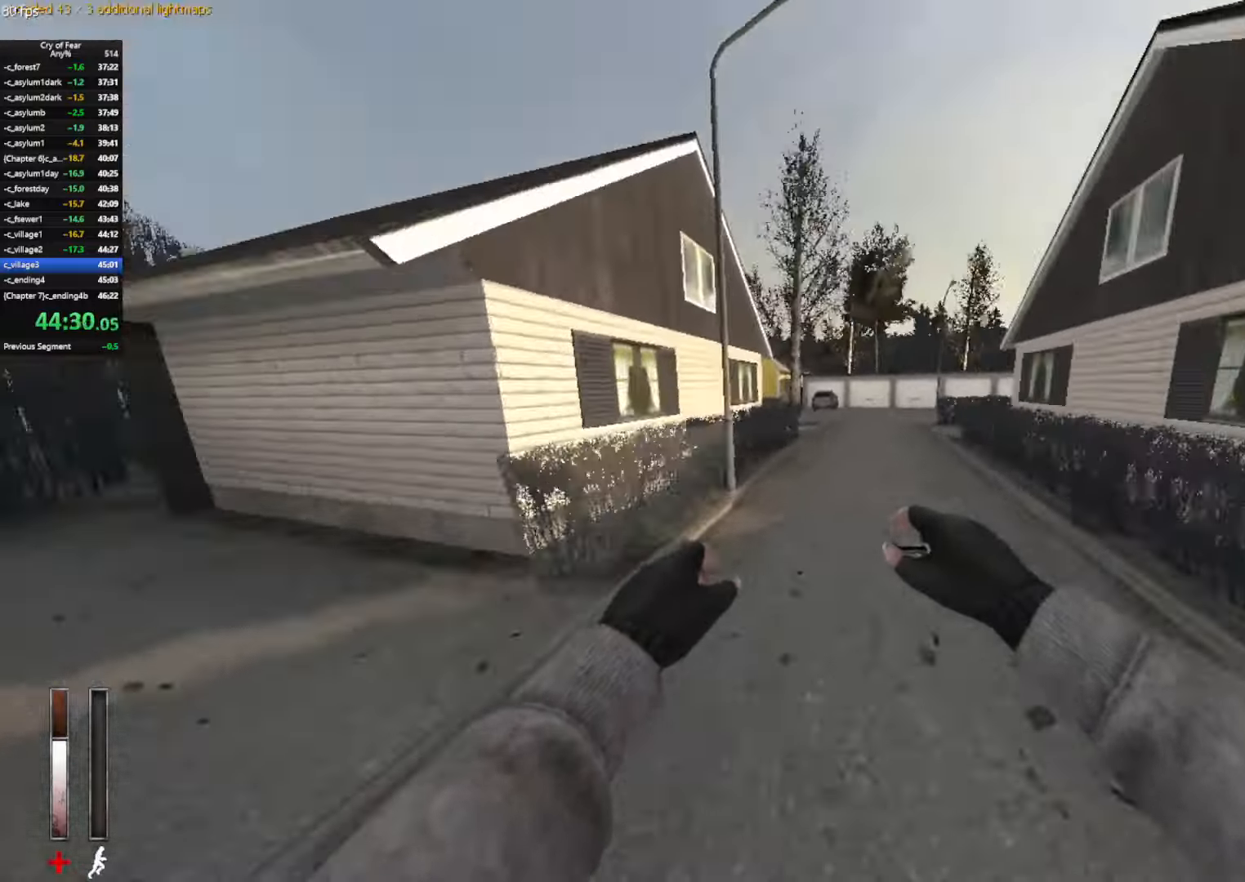
{"keys": ["a", "d"], "mouse": [], "events": [[33, "mouse_wheel_up", "down"], [267, "mouse_wheel_up", "up"], [500, "a", "down"]]}
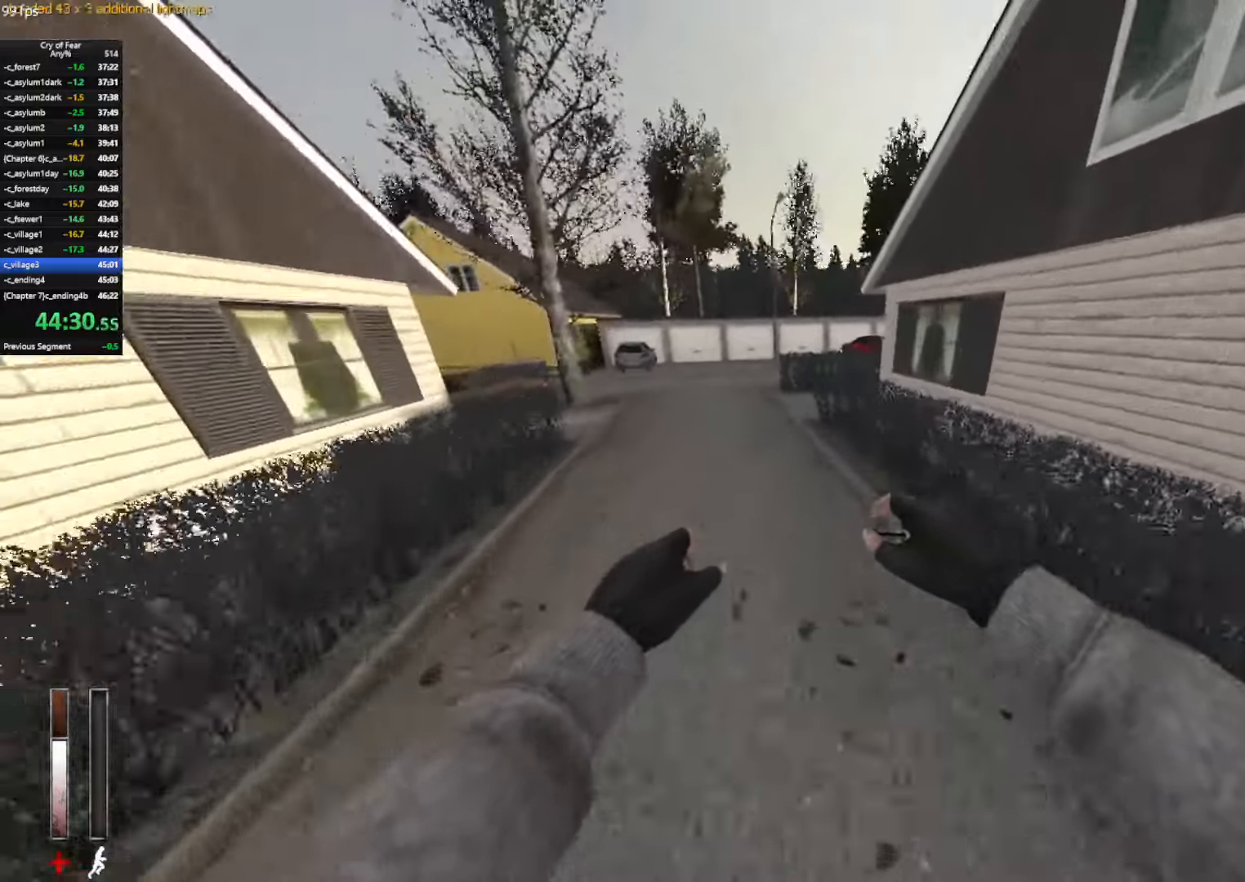
{"keys": ["a", "ctrl"], "mouse": ["wheel_up"], "events": [[50, "d", "up"], [100, "ctrl", "down"], [283, "mouse_wheel_up", "down"], [367, "mouse_wheel_up", "up"], [417, "mouse_wheel_up", "down"]]}
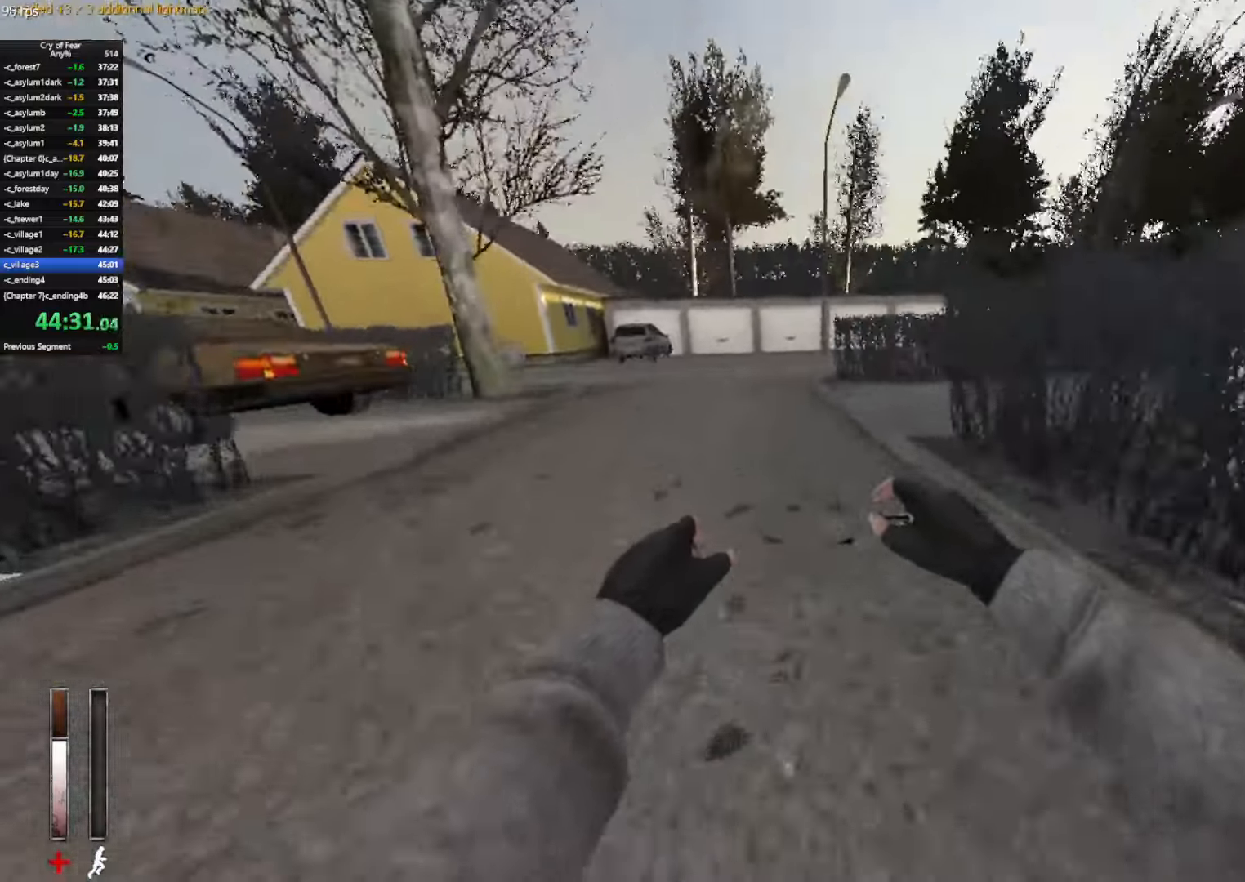
{"keys": ["a"], "mouse": ["wheel_up"], "events": [[17, "ctrl", "up"], [100, "mouse_wheel_up", "up"], [433, "mouse_wheel_up", "down"]]}
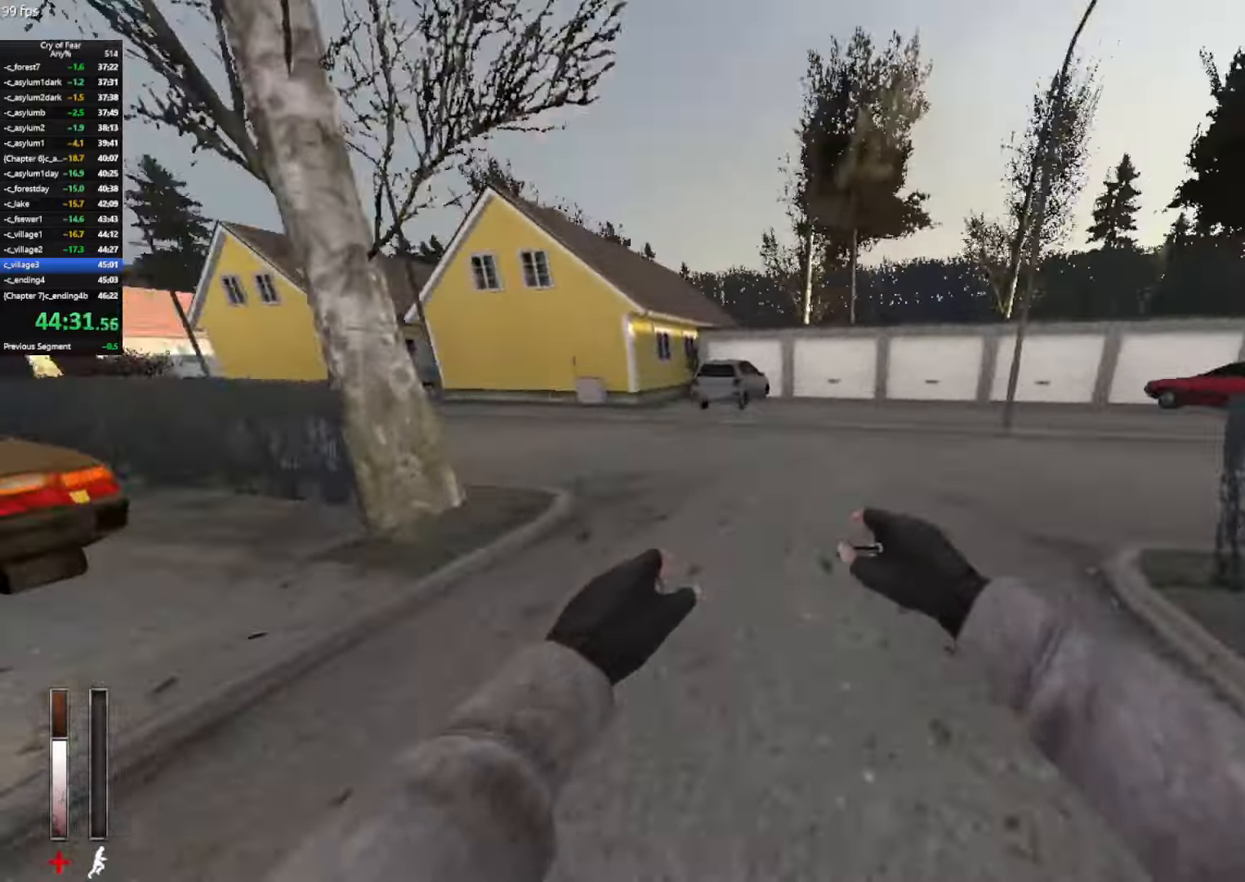
{"keys": ["a"], "mouse": [], "events": [[217, "mouse_wheel_up", "up"]]}
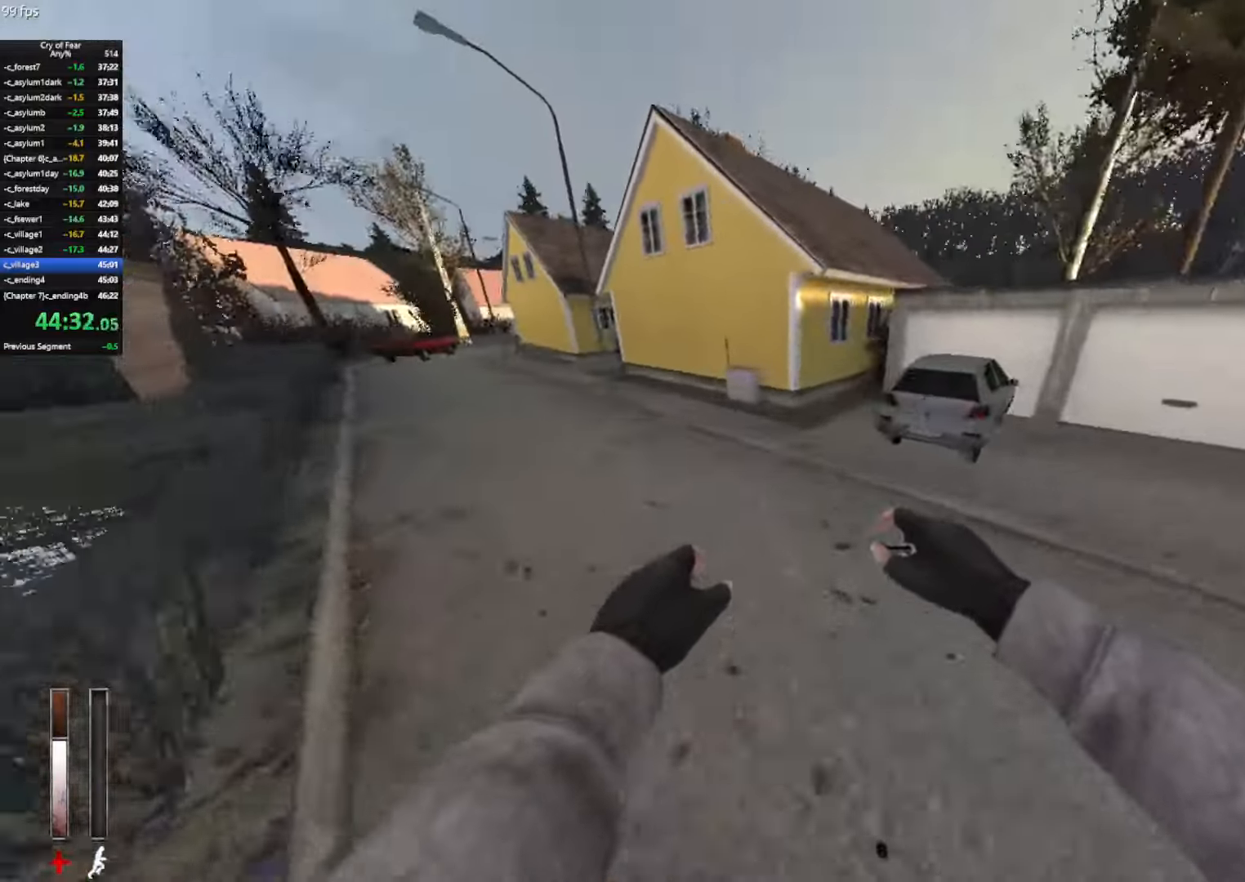
{"keys": ["a"], "mouse": [], "events": [[133, "mouse_wheel_up", "down"], [367, "mouse_wheel_up", "up"]]}